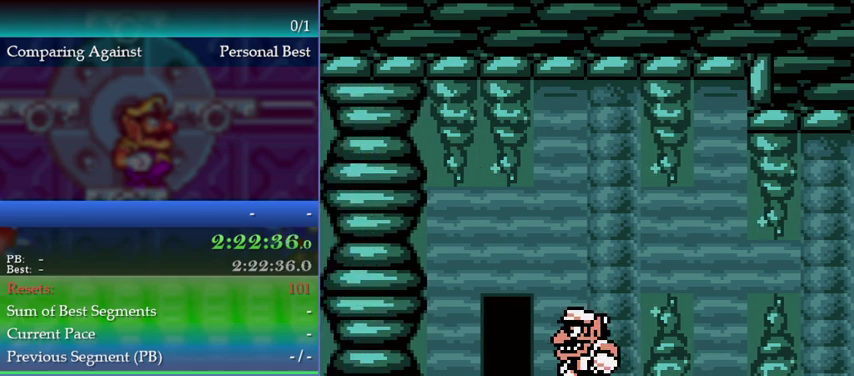
Gameplay with a controller (Nintendo layout); each line is a JSON object with the inputs held at the frame after it. "events" lists button and stick changes between this image and that frame as [ms after this image, input, new state], when the widget could be followed in between. This overlay highlights the sticks when they move; stick clicks (L3) are not distinguishable. Not read: L3 R3.
{"buttons": [], "left_stick": "center", "events": [[200, "DPAD_LEFT", "up"], [200, "left_stick", "center"], [267, "DPAD_UP", "down"], [267, "left_stick", "up"], [367, "DPAD_UP", "up"], [367, "left_stick", "center"]]}
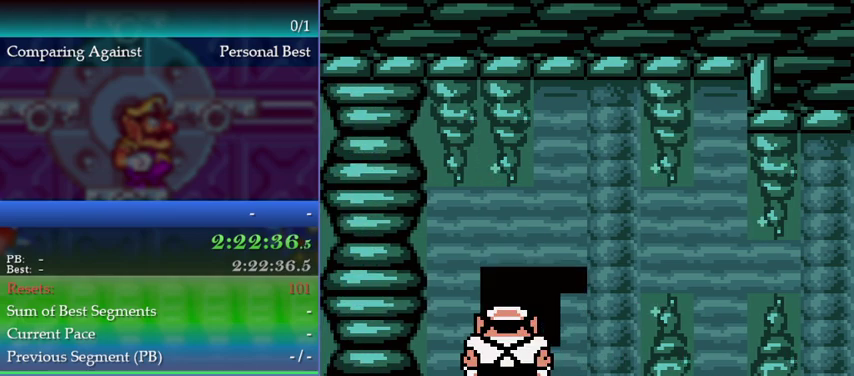
{"buttons": ["DPAD_RIGHT"], "left_stick": "right", "events": [[33, "DPAD_RIGHT", "down"], [33, "left_stick", "right"]]}
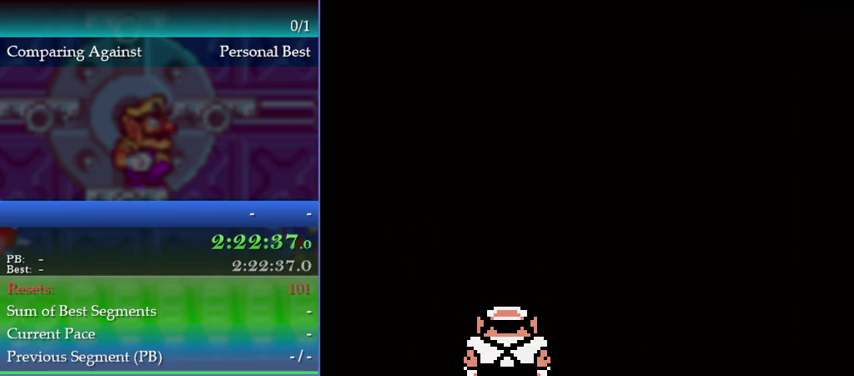
{"buttons": ["DPAD_RIGHT"], "left_stick": "right", "events": []}
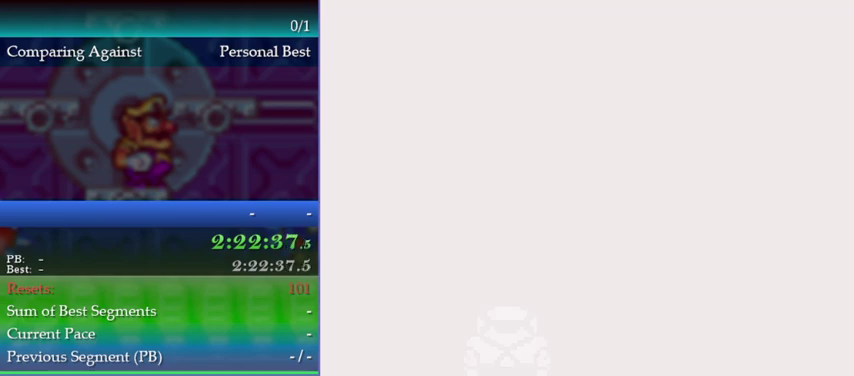
{"buttons": ["DPAD_RIGHT"], "left_stick": "right", "events": []}
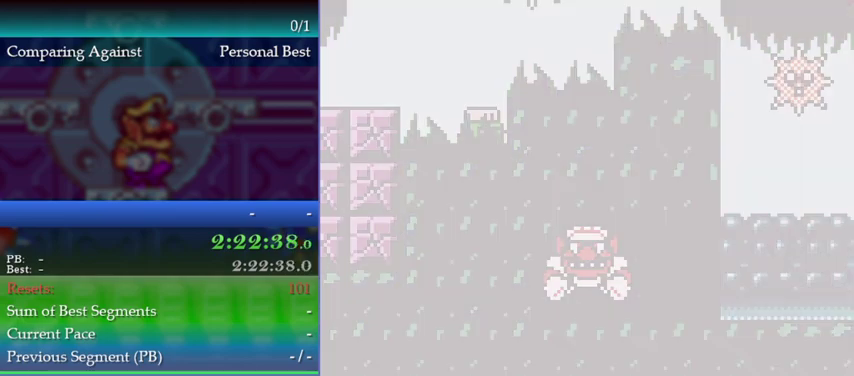
{"buttons": ["DPAD_RIGHT"], "left_stick": "right", "events": []}
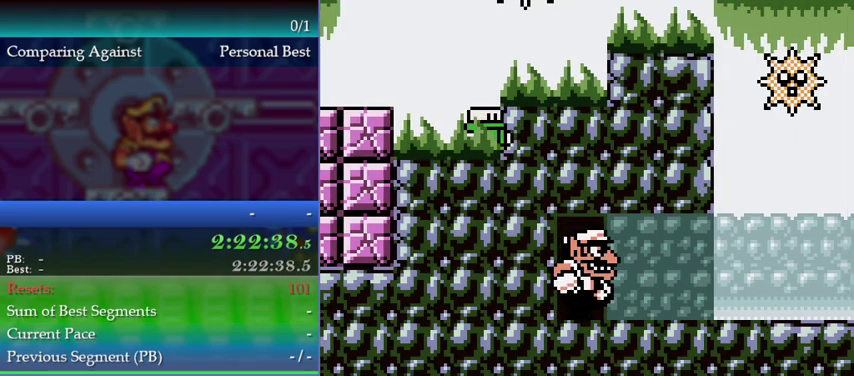
{"buttons": ["DPAD_RIGHT"], "left_stick": "right", "events": []}
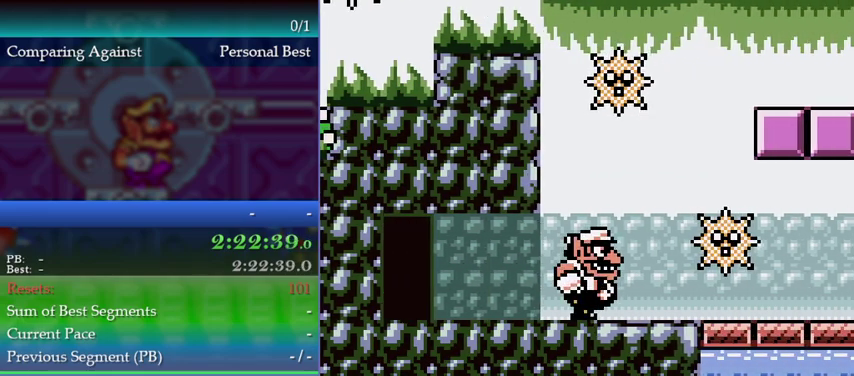
{"buttons": [], "left_stick": "down-right", "events": [[233, "DPAD_RIGHT", "up"], [233, "left_stick", "down-right"]]}
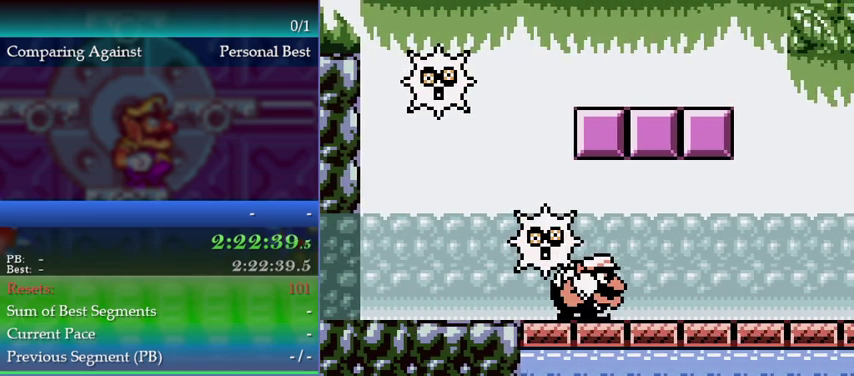
{"buttons": ["DPAD_RIGHT"], "left_stick": "right", "events": [[167, "DPAD_RIGHT", "down"], [167, "left_stick", "right"], [200, "A", "down"], [267, "A", "up"]]}
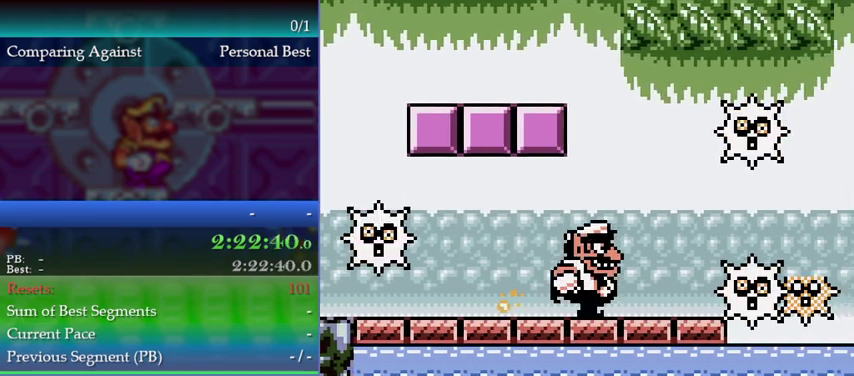
{"buttons": [], "left_stick": "center", "events": [[200, "DPAD_RIGHT", "up"], [200, "left_stick", "center"]]}
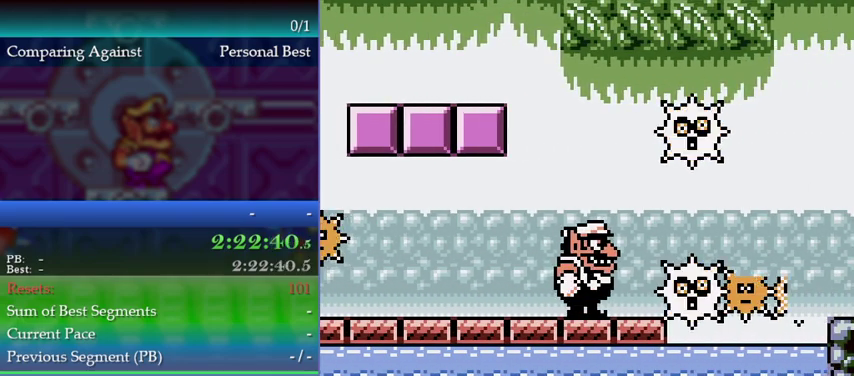
{"buttons": [], "left_stick": "center", "events": []}
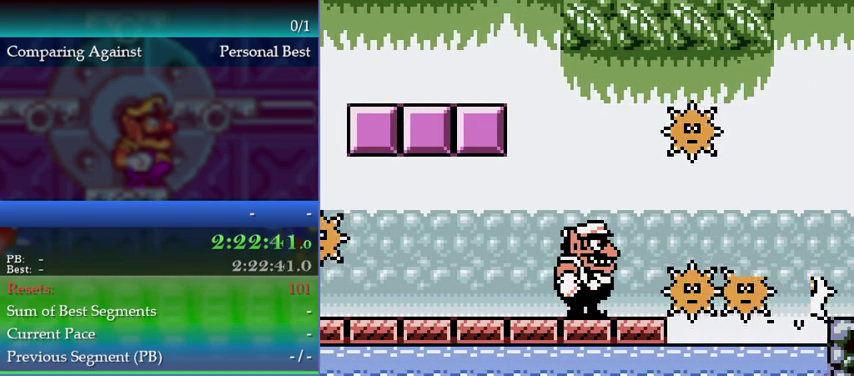
{"buttons": [], "left_stick": "center", "events": []}
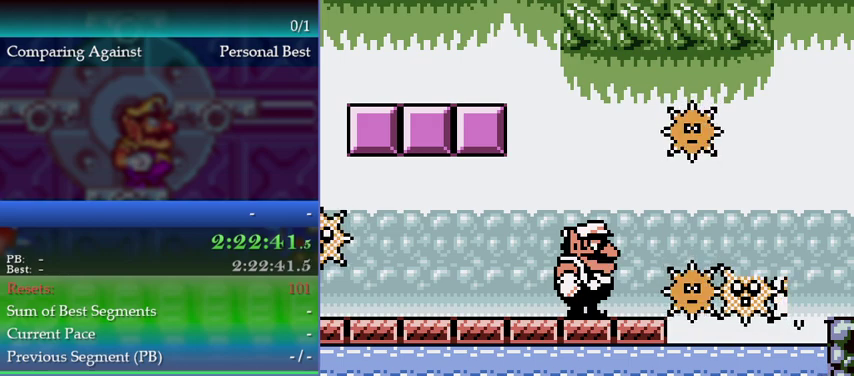
{"buttons": ["DPAD_RIGHT"], "left_stick": "right", "events": [[467, "DPAD_RIGHT", "down"], [467, "left_stick", "right"]]}
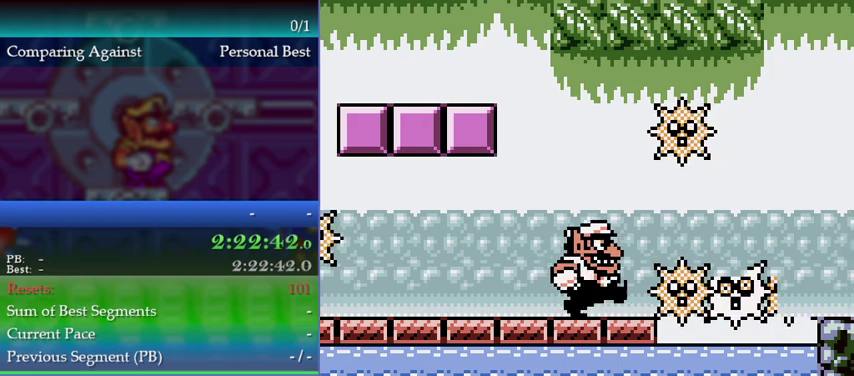
{"buttons": ["DPAD_LEFT"], "left_stick": "left", "events": [[100, "DPAD_RIGHT", "up"], [100, "left_stick", "center"], [500, "DPAD_LEFT", "down"], [500, "left_stick", "left"]]}
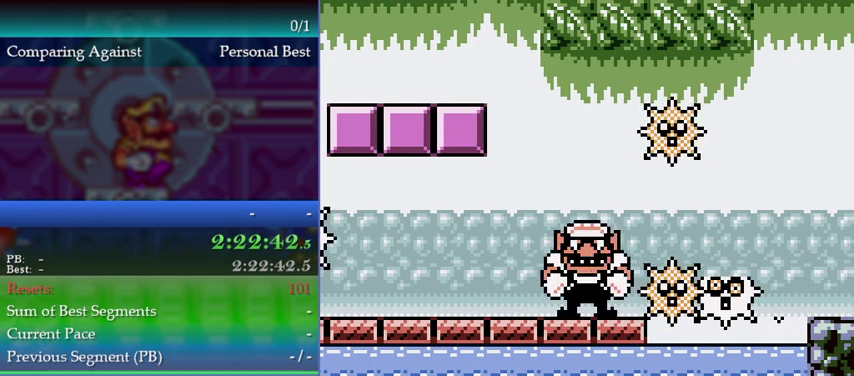
{"buttons": ["DPAD_LEFT"], "left_stick": "left", "events": []}
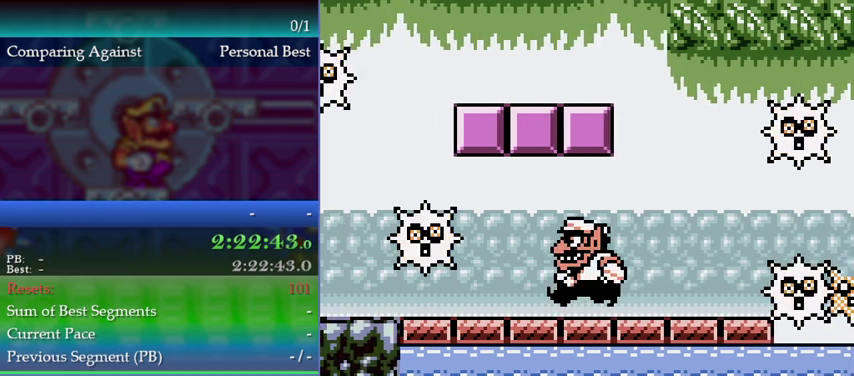
{"buttons": ["DPAD_RIGHT"], "left_stick": "right", "events": [[133, "DPAD_LEFT", "up"], [133, "left_stick", "center"], [267, "DPAD_RIGHT", "down"], [267, "left_stick", "right"]]}
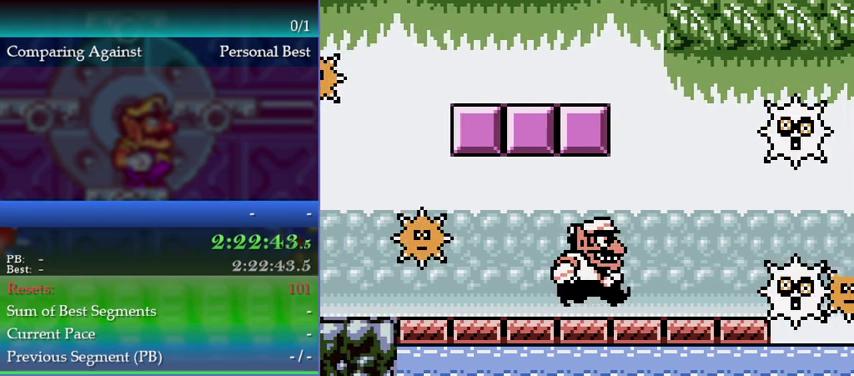
{"buttons": [], "left_stick": "center", "events": [[267, "DPAD_RIGHT", "up"], [267, "left_stick", "center"]]}
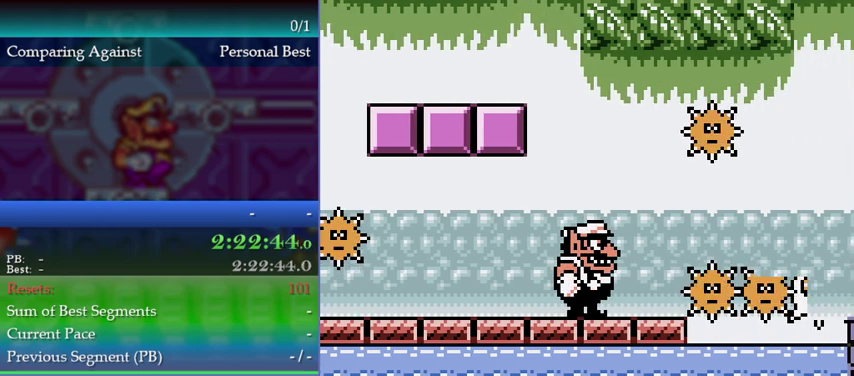
{"buttons": [], "left_stick": "center", "events": []}
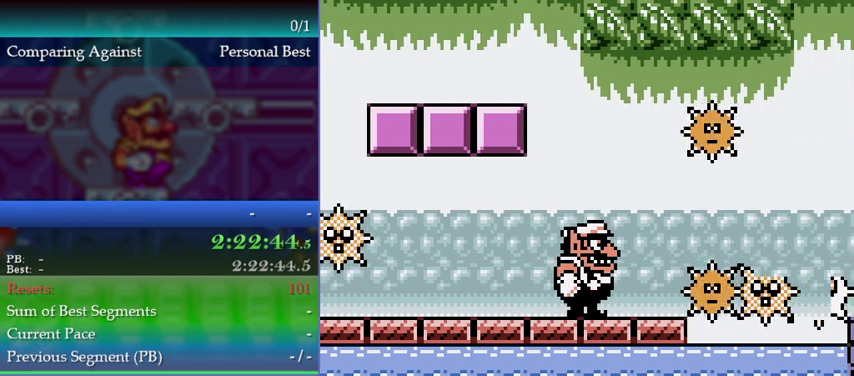
{"buttons": ["A"], "left_stick": "center", "events": [[467, "A", "down"]]}
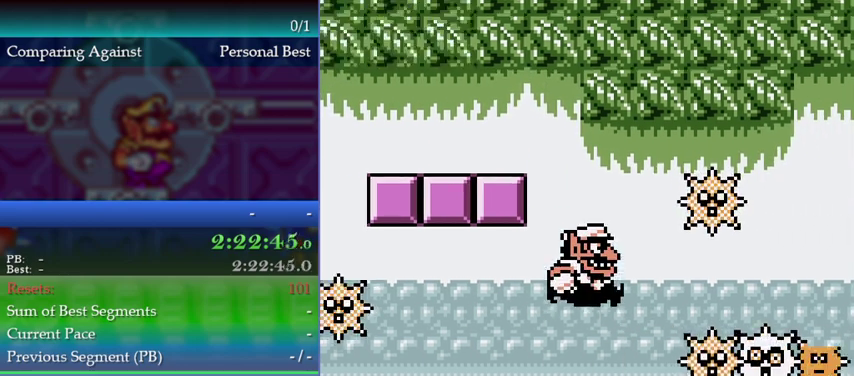
{"buttons": ["DPAD_RIGHT"], "left_stick": "right", "events": [[267, "A", "up"], [400, "DPAD_RIGHT", "down"], [433, "left_stick", "right"]]}
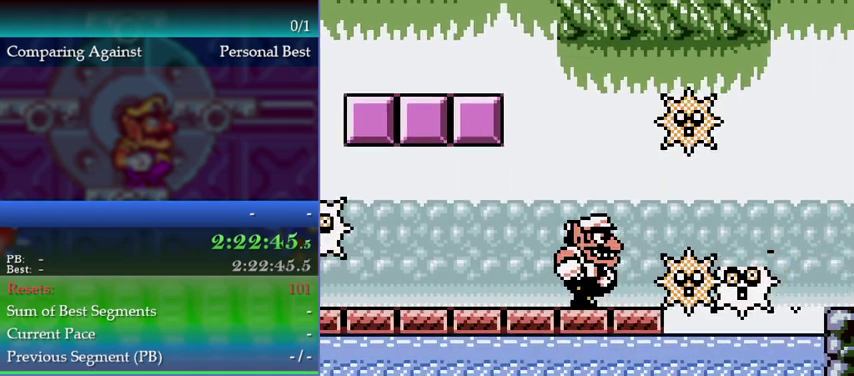
{"buttons": ["DPAD_RIGHT"], "left_stick": "right", "events": [[200, "A", "down"], [300, "A", "up"]]}
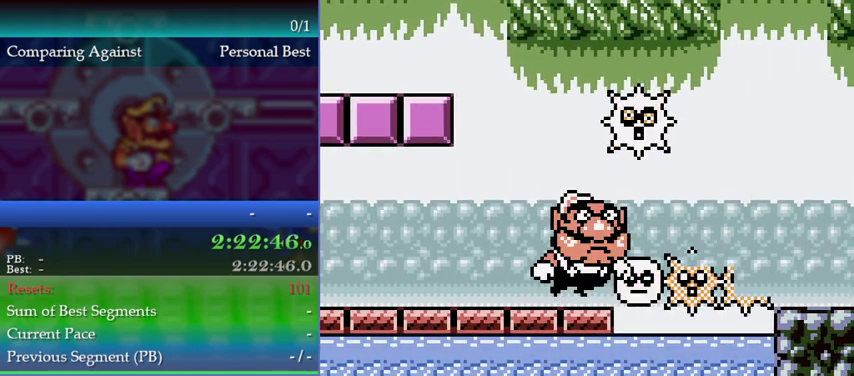
{"buttons": ["DPAD_RIGHT"], "left_stick": "right", "events": []}
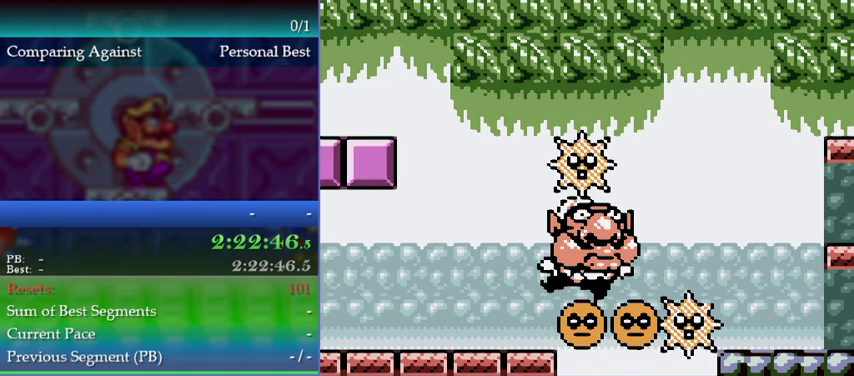
{"buttons": [], "left_stick": "center", "events": [[200, "DPAD_RIGHT", "up"], [200, "left_stick", "center"], [400, "DPAD_LEFT", "down"], [400, "left_stick", "left"], [467, "DPAD_LEFT", "up"], [467, "left_stick", "center"]]}
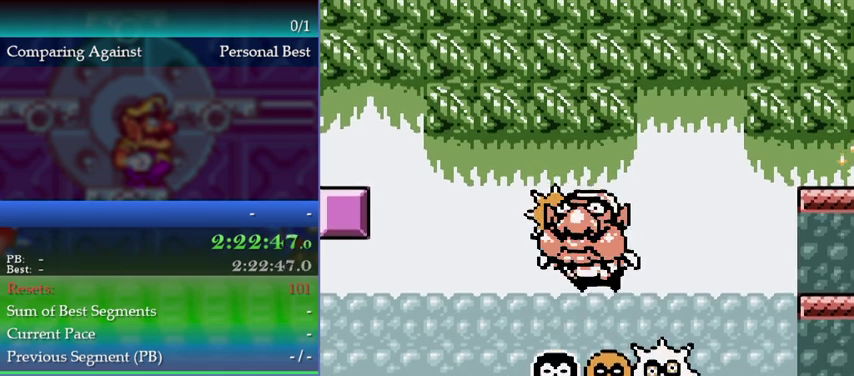
{"buttons": [], "left_stick": "center", "events": []}
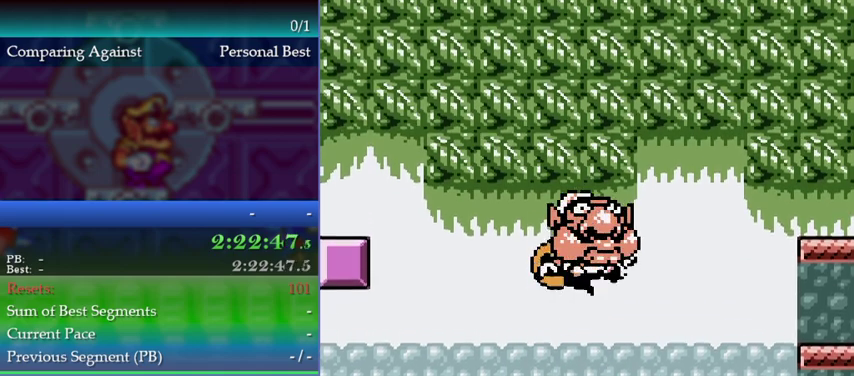
{"buttons": [], "left_stick": "center", "events": [[100, "DPAD_LEFT", "down"], [100, "left_stick", "left"], [167, "DPAD_LEFT", "up"], [167, "left_stick", "center"]]}
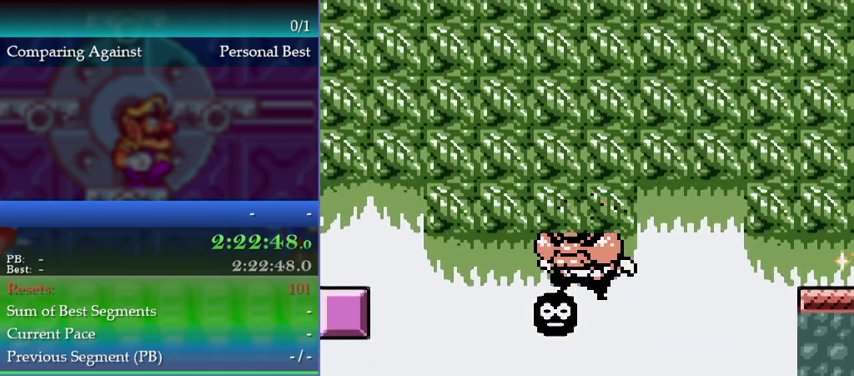
{"buttons": [], "left_stick": "center", "events": [[333, "DPAD_LEFT", "down"], [333, "left_stick", "left"], [400, "DPAD_LEFT", "up"], [400, "left_stick", "center"]]}
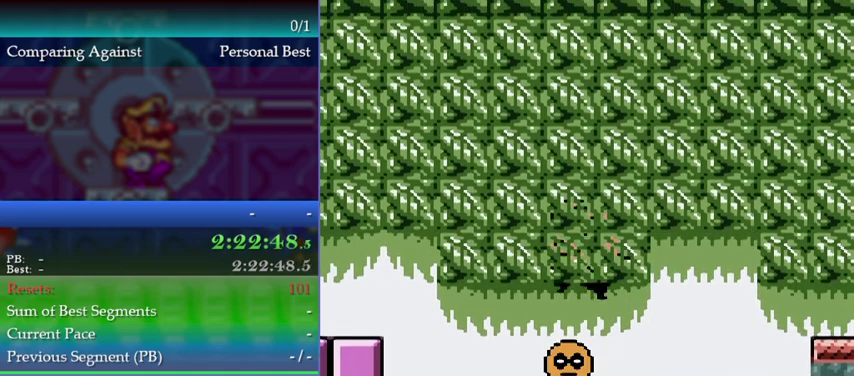
{"buttons": ["DPAD_DOWN"], "left_stick": "down", "events": [[233, "DPAD_DOWN", "down"], [233, "left_stick", "down"]]}
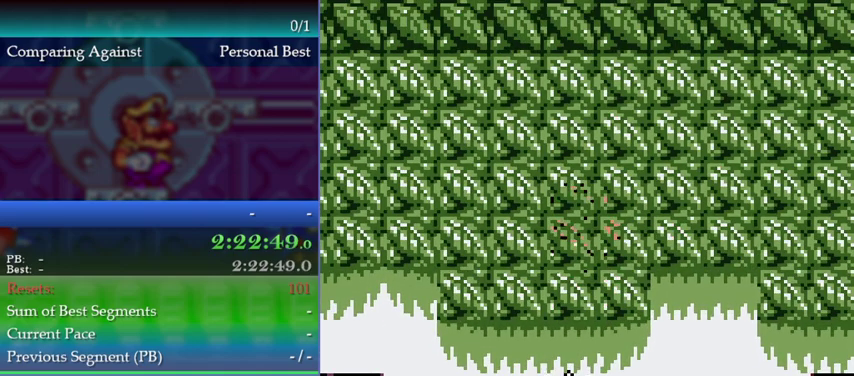
{"buttons": ["DPAD_DOWN"], "left_stick": "down", "events": []}
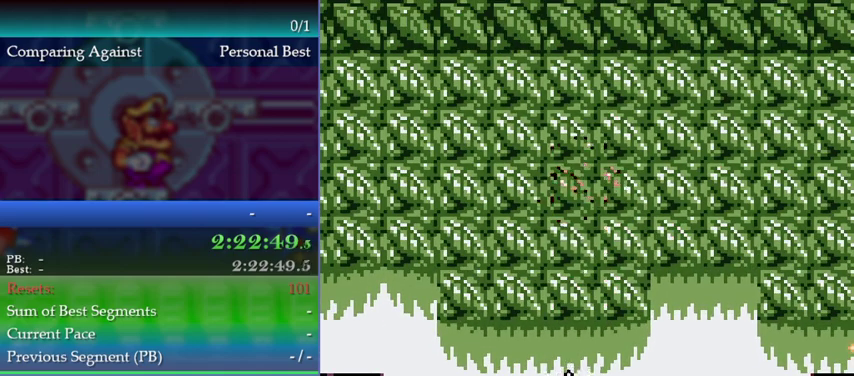
{"buttons": ["DPAD_DOWN"], "left_stick": "down", "events": []}
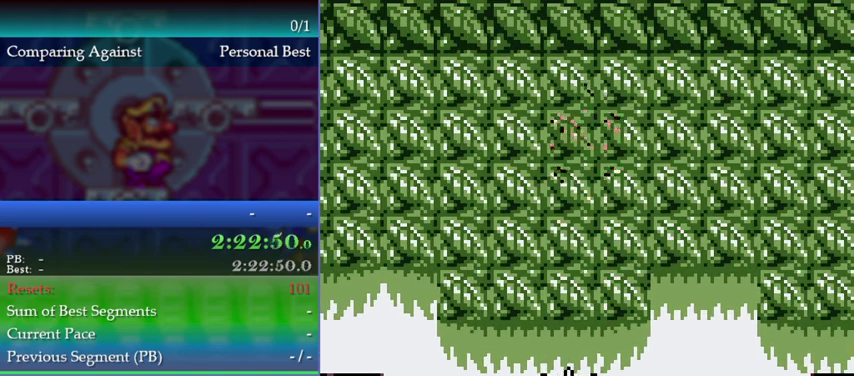
{"buttons": ["DPAD_DOWN"], "left_stick": "down", "events": []}
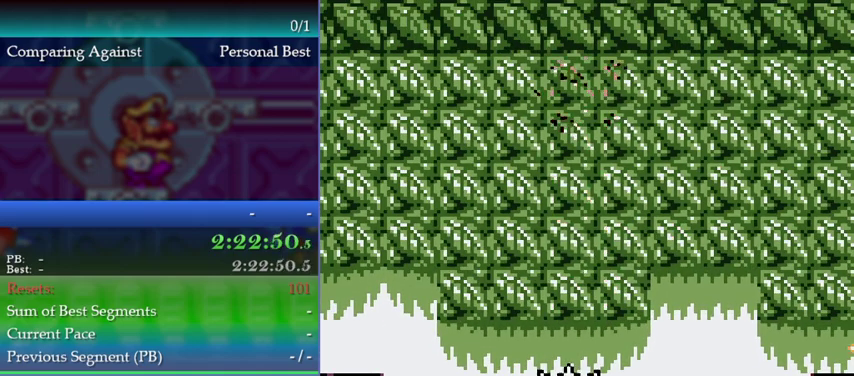
{"buttons": ["DPAD_DOWN"], "left_stick": "down", "events": []}
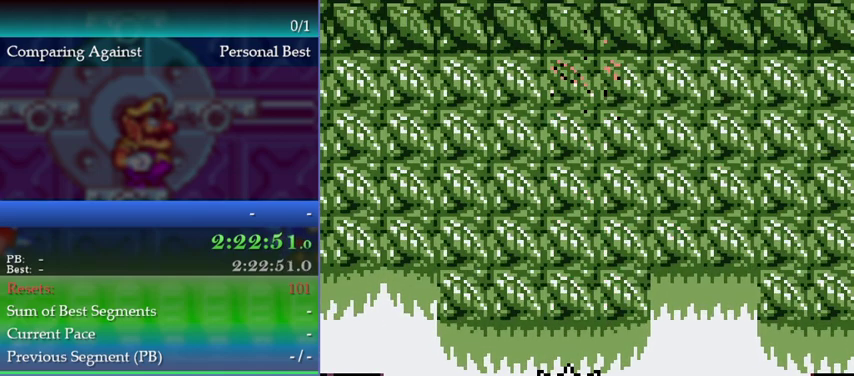
{"buttons": ["DPAD_DOWN"], "left_stick": "down", "events": []}